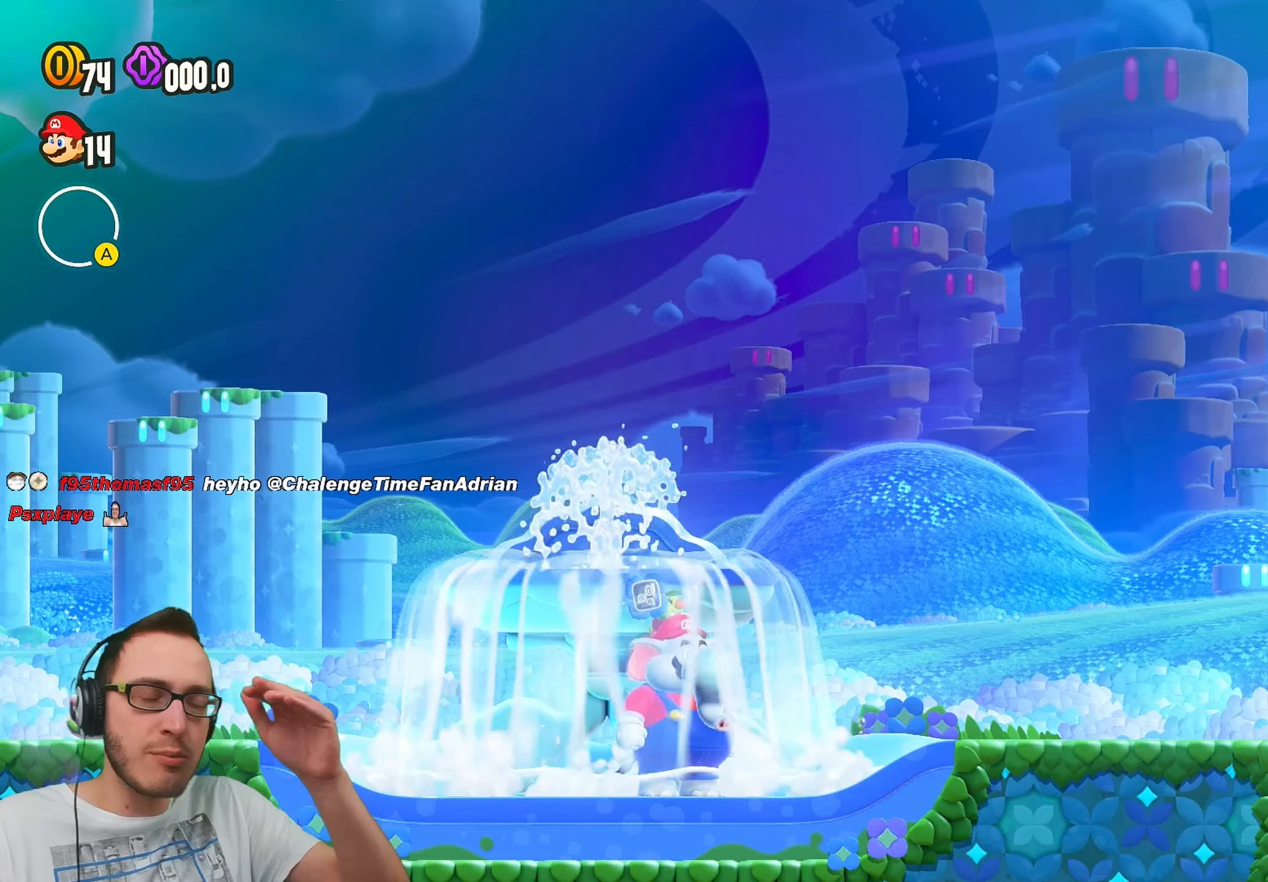
Gameplay with a controller (Nintendo layout); each line is a JSON object with the inputs held at the frame after it (dt_ms = milliseconds from this image to that frame). "events" lists button and stick changes between this image and that frame as [ms after this image, input, new state], when the widget could be followed in between. Not read: DPAD_DOWN L1 L3 R1 R3.
{"dt_ms": 250, "buttons": [], "left_stick": "center", "right_stick": "center", "events": []}
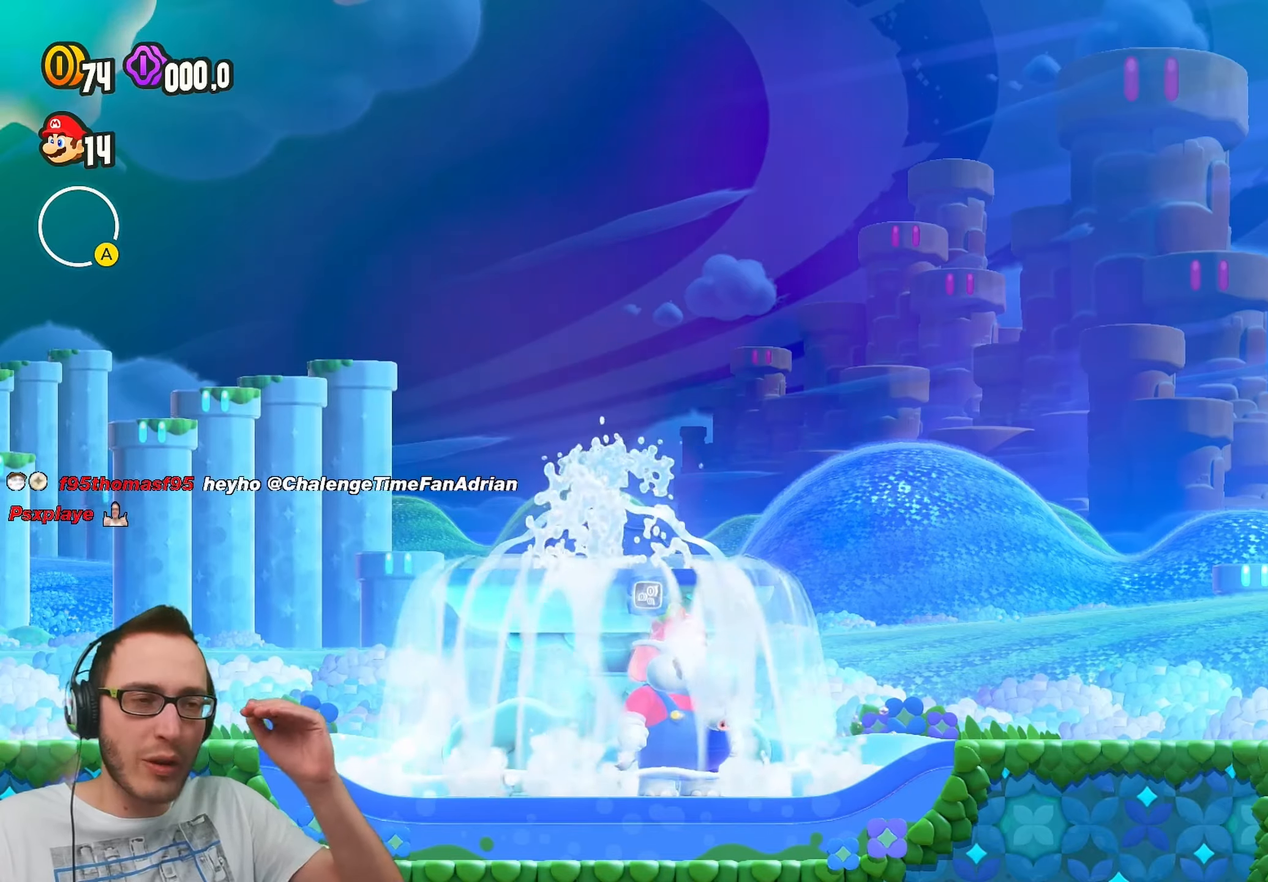
{"dt_ms": 500, "buttons": ["DPAD_RIGHT"], "left_stick": "center", "right_stick": "center", "events": [[50, "DPAD_RIGHT", "down"]]}
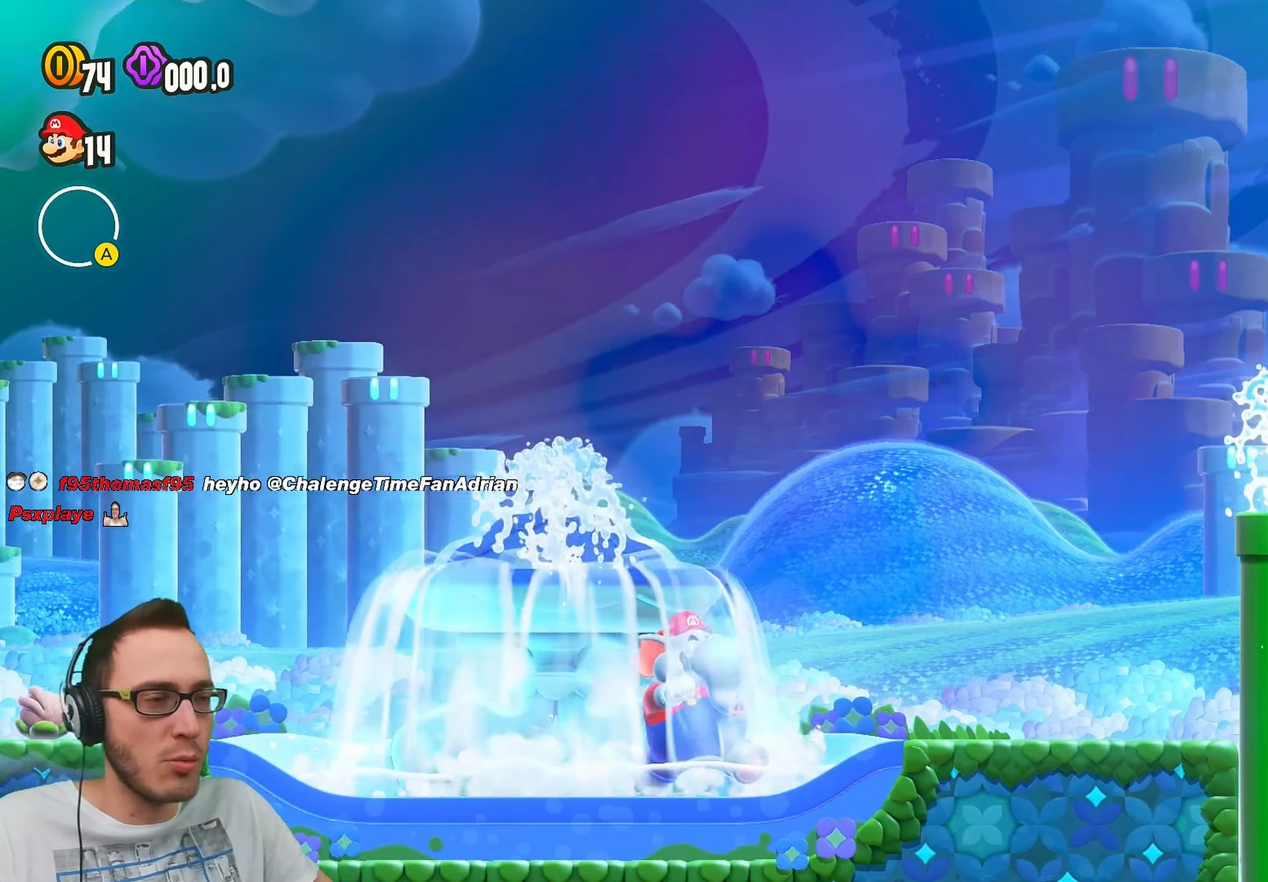
{"dt_ms": 500, "buttons": ["DPAD_RIGHT"], "left_stick": "center", "right_stick": "center", "events": []}
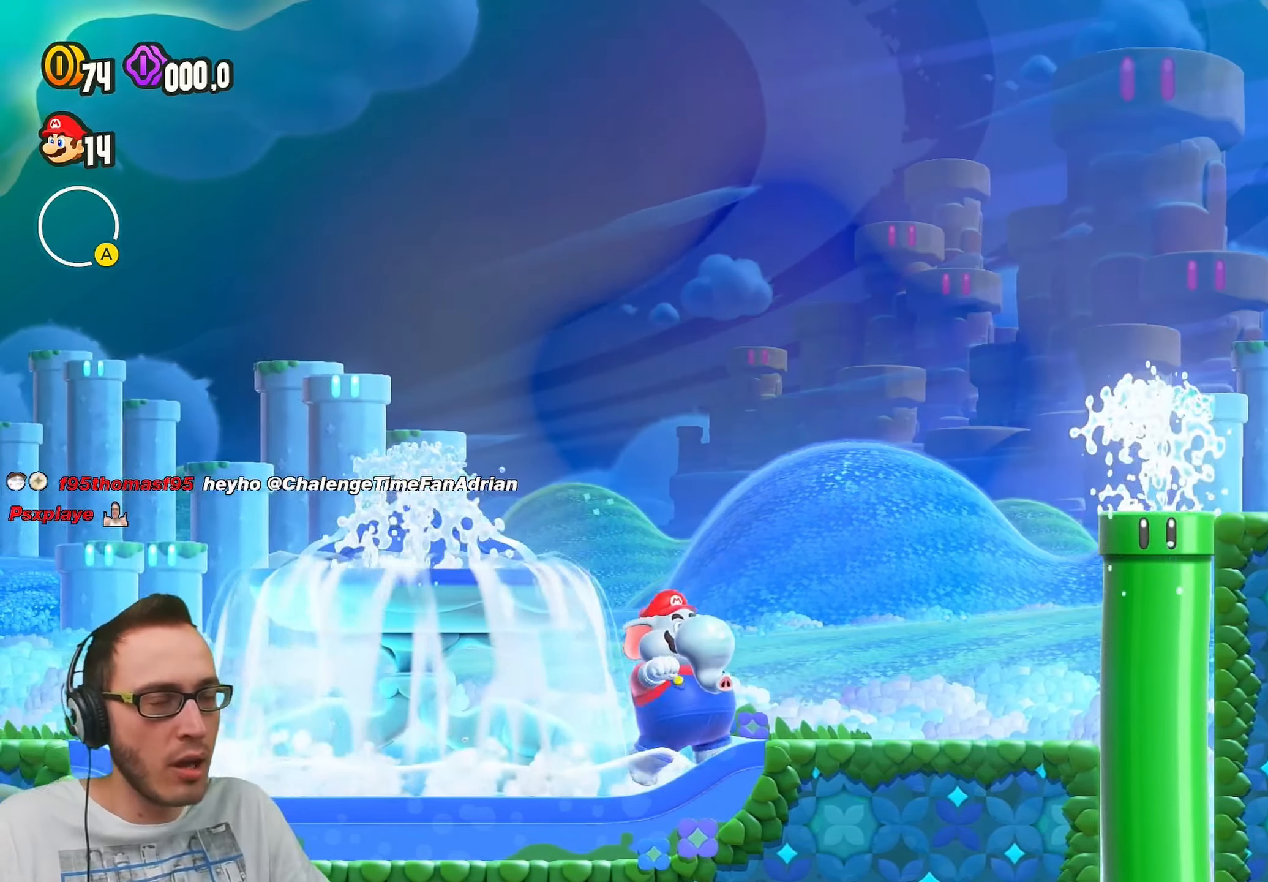
{"dt_ms": 500, "buttons": ["Y", "DPAD_RIGHT"], "left_stick": "center", "right_stick": "center", "events": [[233, "Y", "down"], [300, "DPAD_RIGHT", "up"], [350, "DPAD_RIGHT", "down"]]}
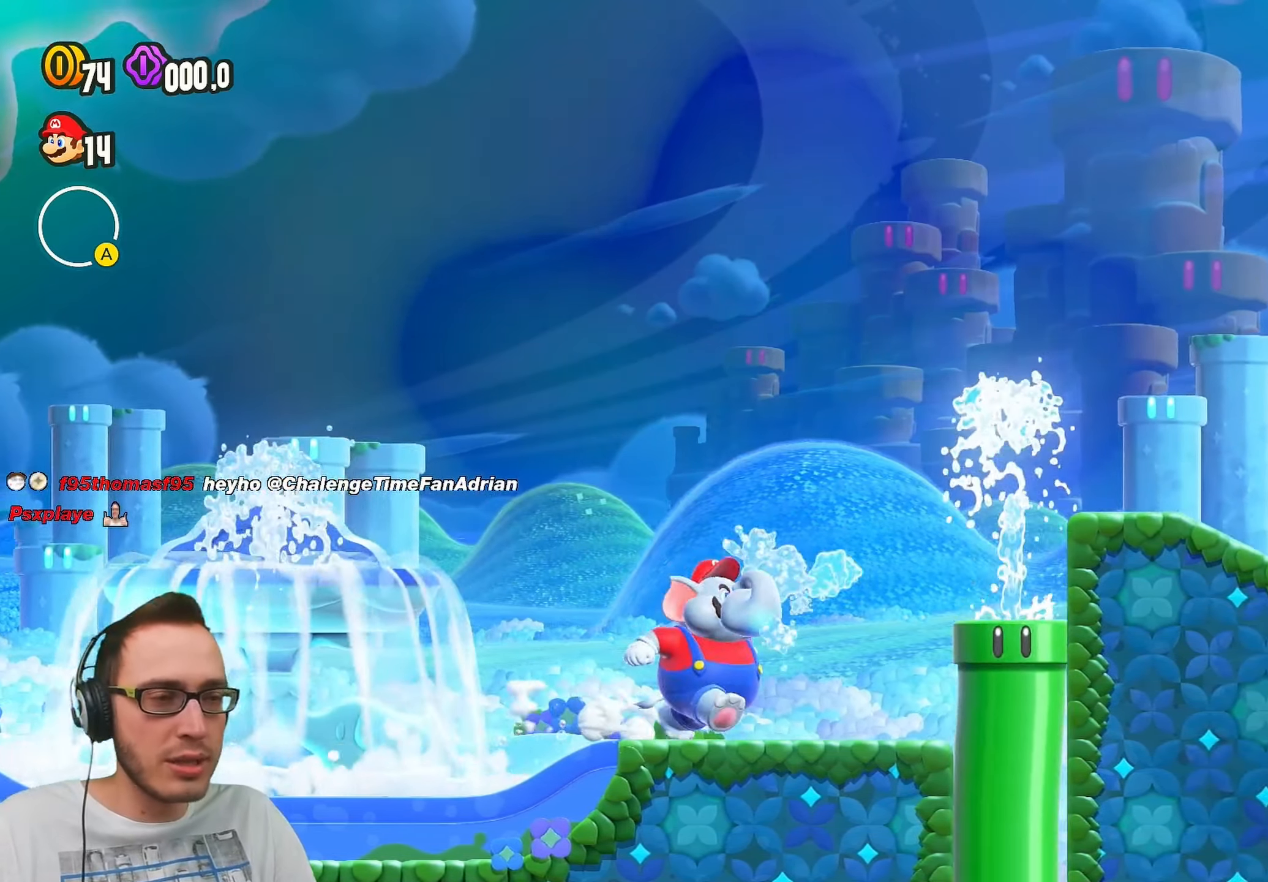
{"dt_ms": 500, "buttons": ["B", "Y", "DPAD_RIGHT"], "left_stick": "center", "right_stick": "center", "events": [[50, "DPAD_RIGHT", "up"], [100, "DPAD_RIGHT", "down"], [350, "B", "down"]]}
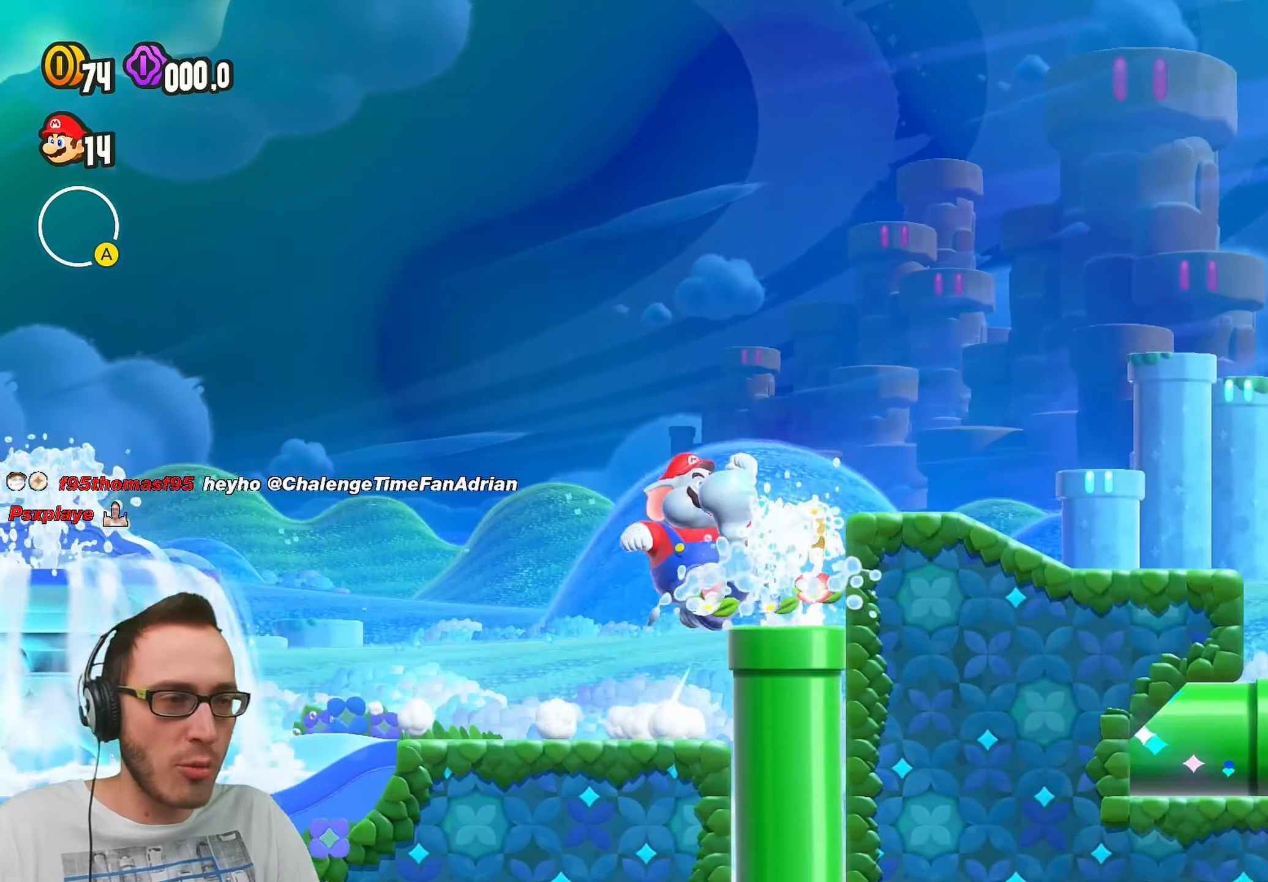
{"dt_ms": 500, "buttons": ["Y"], "left_stick": "center", "right_stick": "center", "events": [[250, "DPAD_RIGHT", "up"], [283, "B", "up"]]}
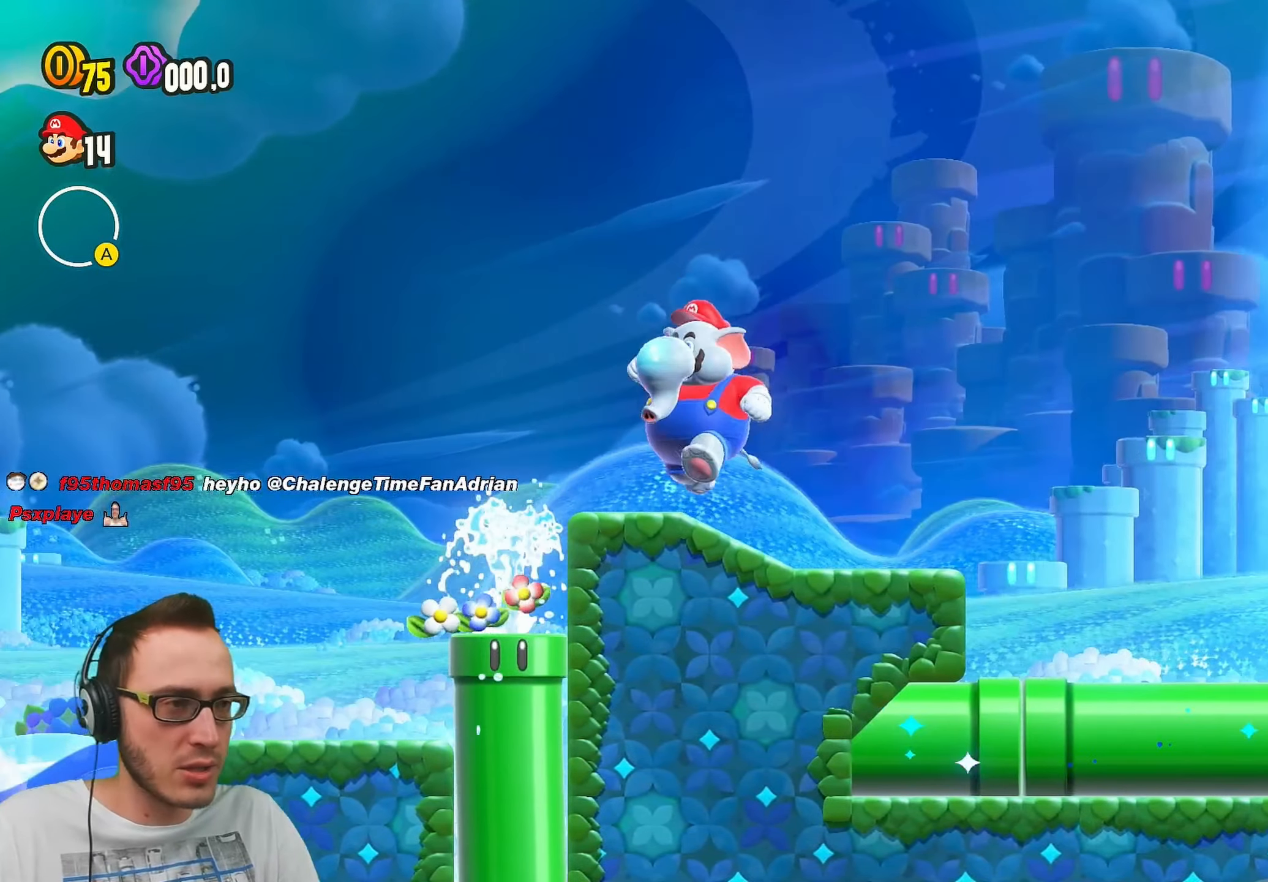
{"dt_ms": 500, "buttons": ["Y"], "left_stick": "center", "right_stick": "center", "events": []}
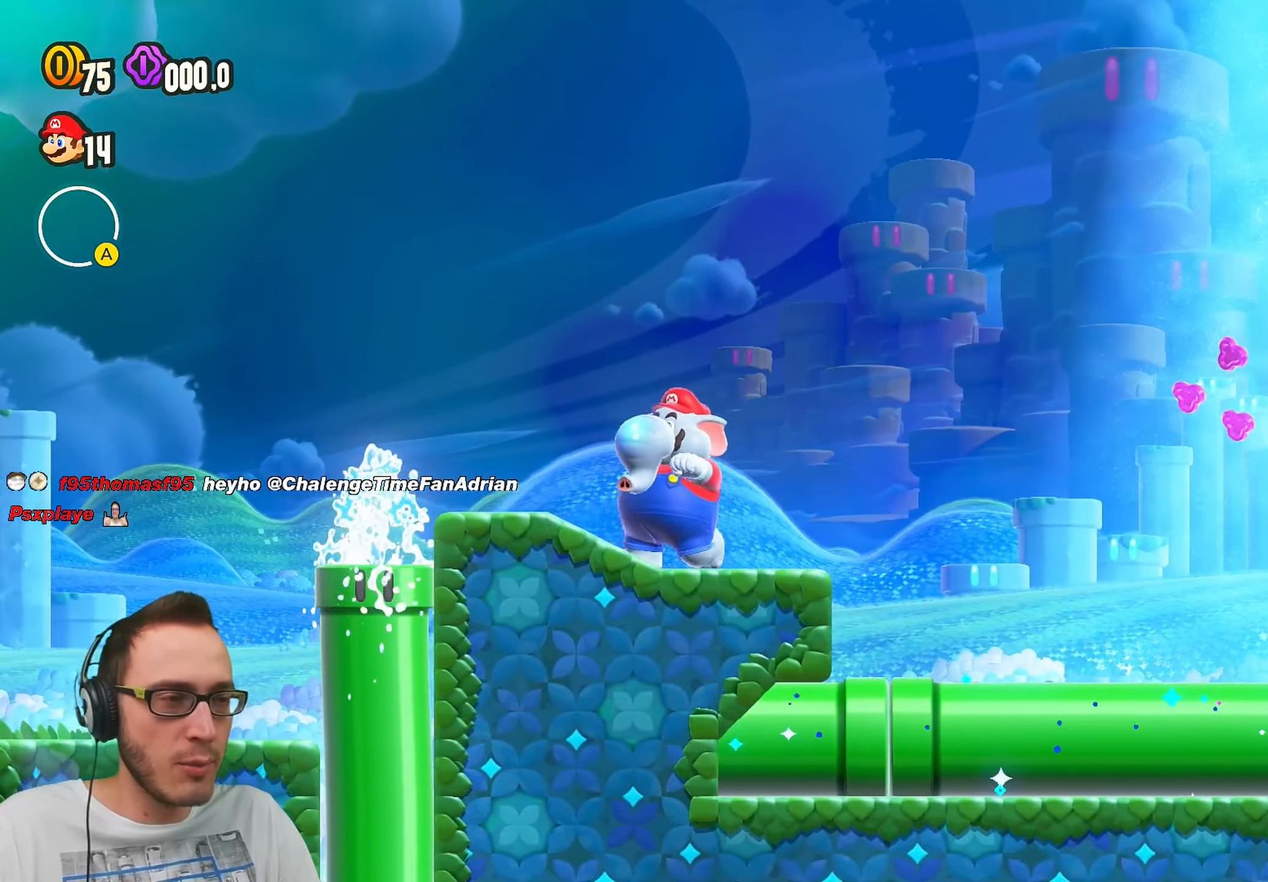
{"dt_ms": 500, "buttons": ["Y"], "left_stick": "center", "right_stick": "center", "events": [[117, "DPAD_RIGHT", "down"], [300, "DPAD_RIGHT", "up"]]}
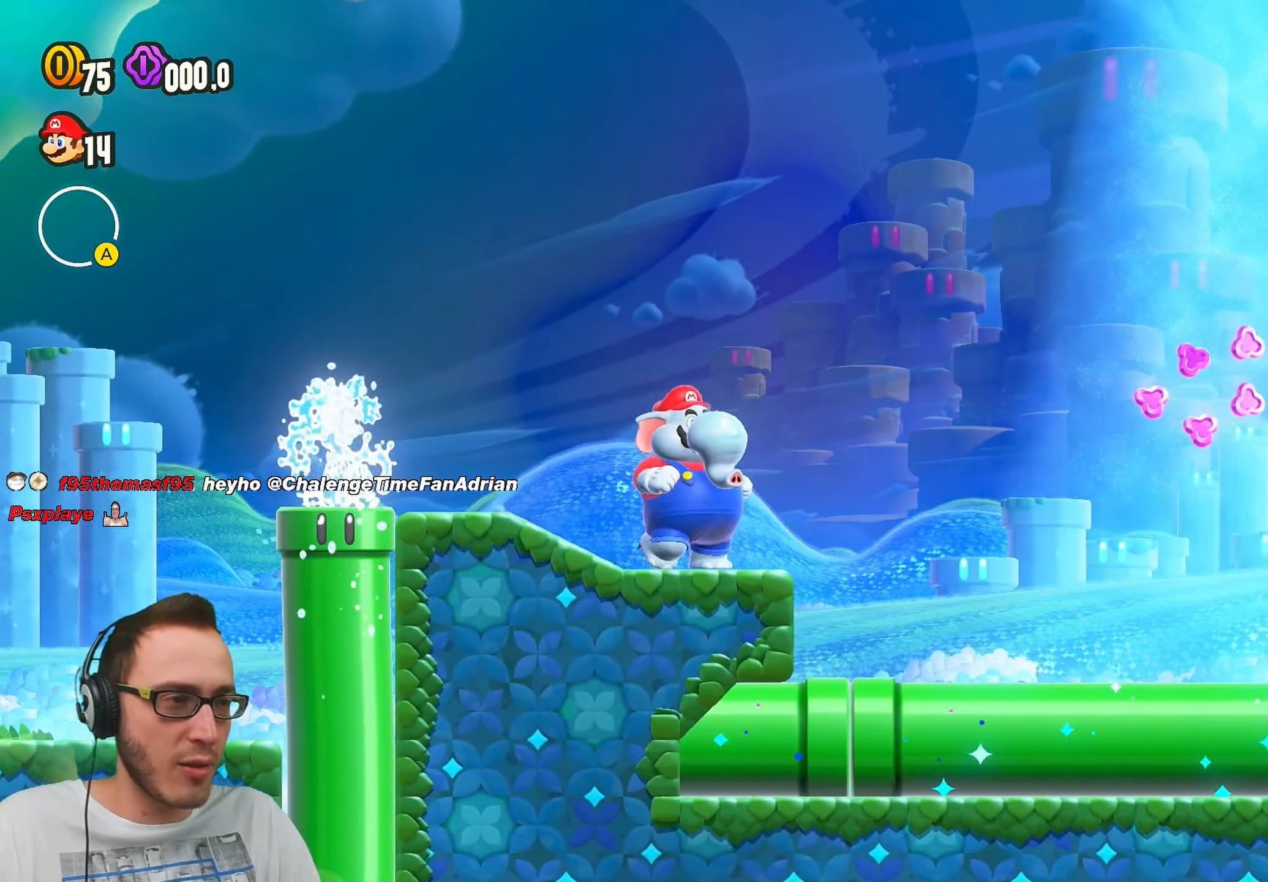
{"dt_ms": 500, "buttons": ["Y"], "left_stick": "center", "right_stick": "center", "events": [[133, "DPAD_RIGHT", "down"], [283, "DPAD_RIGHT", "up"]]}
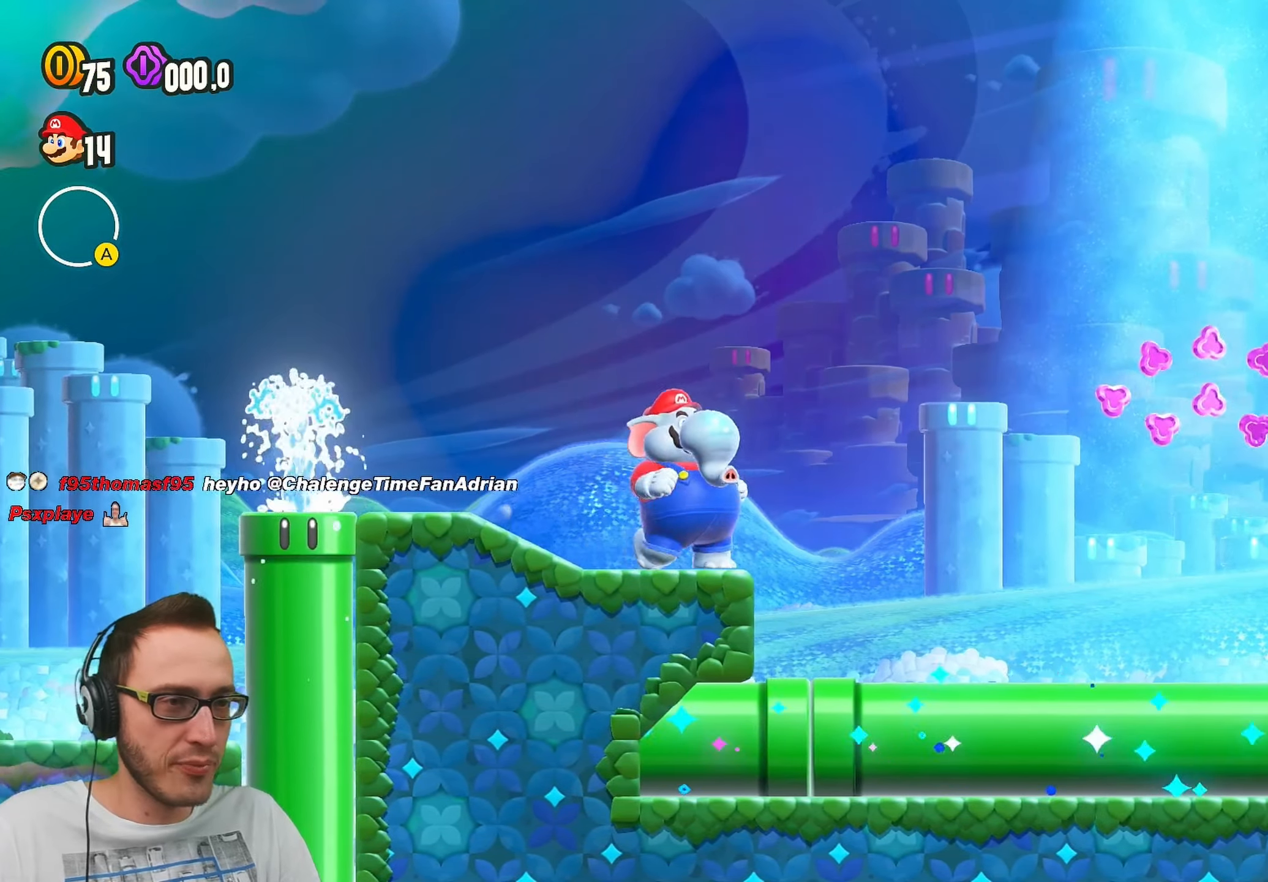
{"dt_ms": 500, "buttons": ["Y"], "left_stick": "center", "right_stick": "center", "events": []}
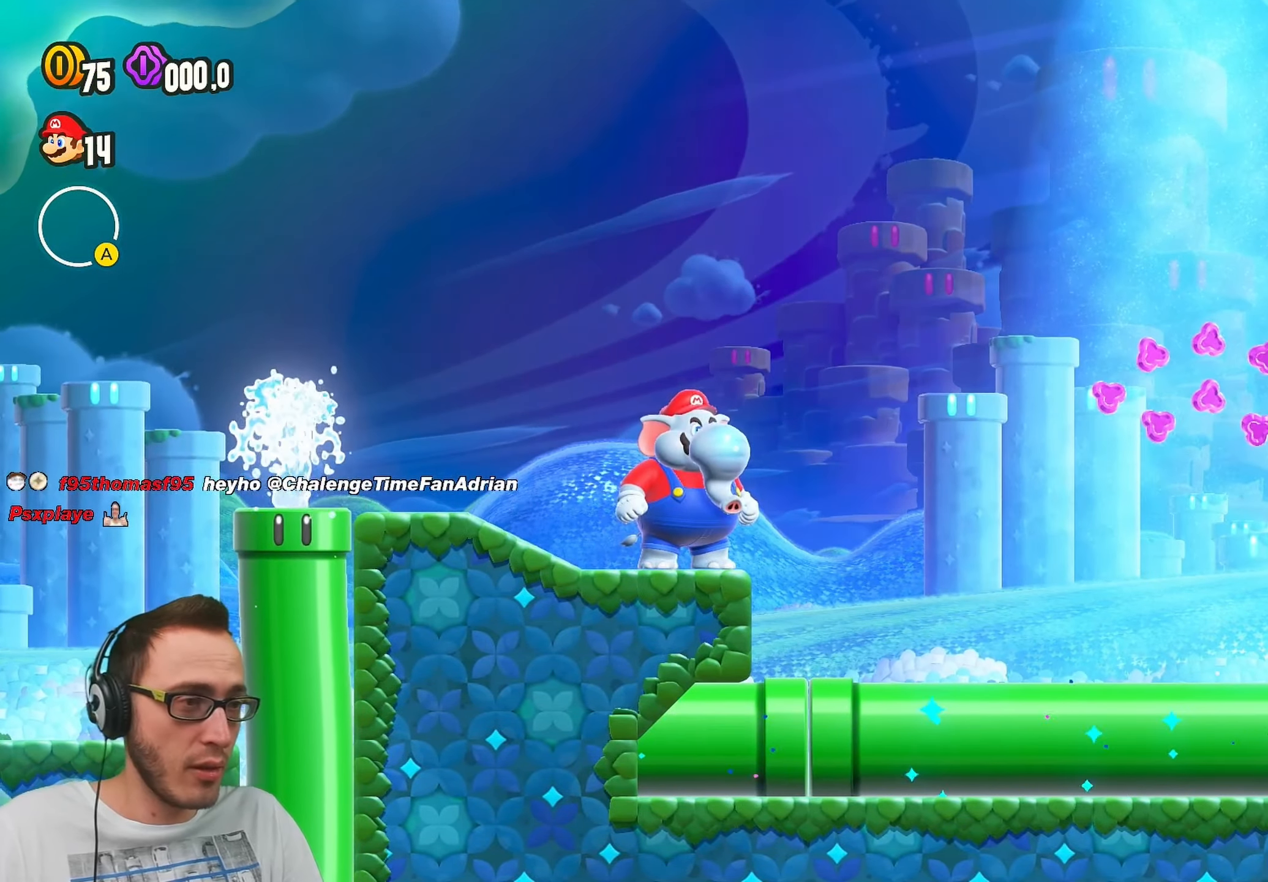
{"dt_ms": 500, "buttons": ["Y"], "left_stick": "center", "right_stick": "center", "events": []}
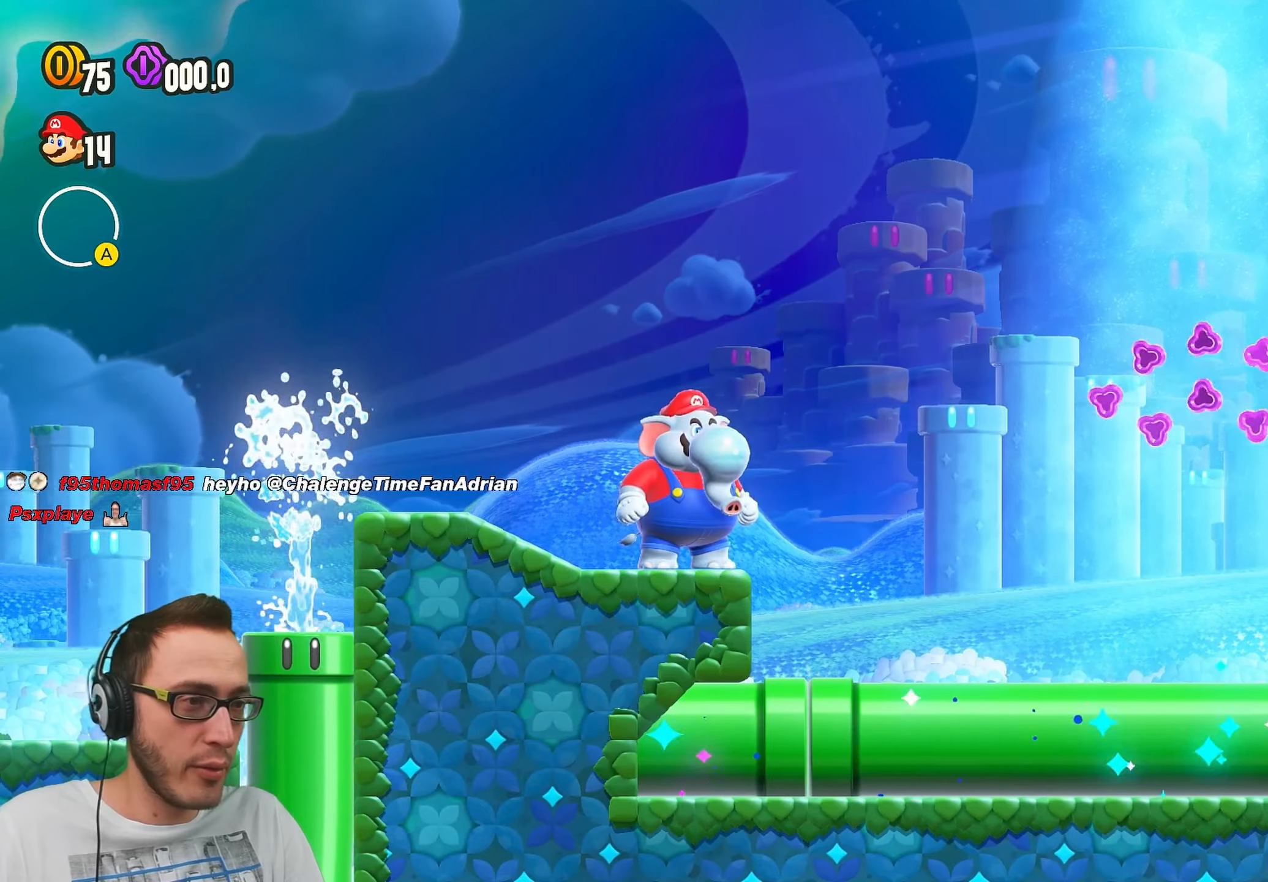
{"dt_ms": 500, "buttons": ["Y"], "left_stick": "center", "right_stick": "center", "events": []}
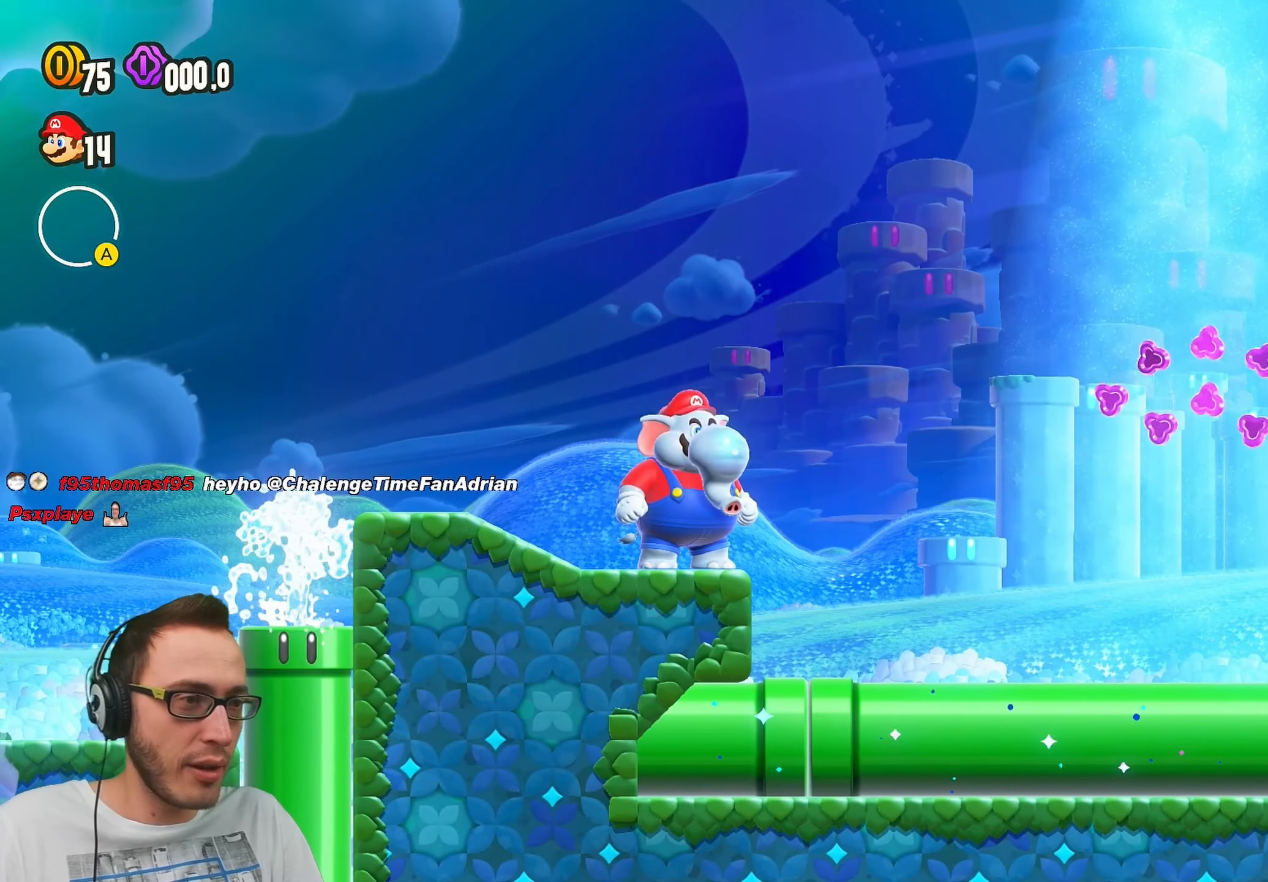
{"dt_ms": 500, "buttons": ["Y", "DPAD_RIGHT"], "left_stick": "center", "right_stick": "center", "events": [[483, "DPAD_RIGHT", "down"]]}
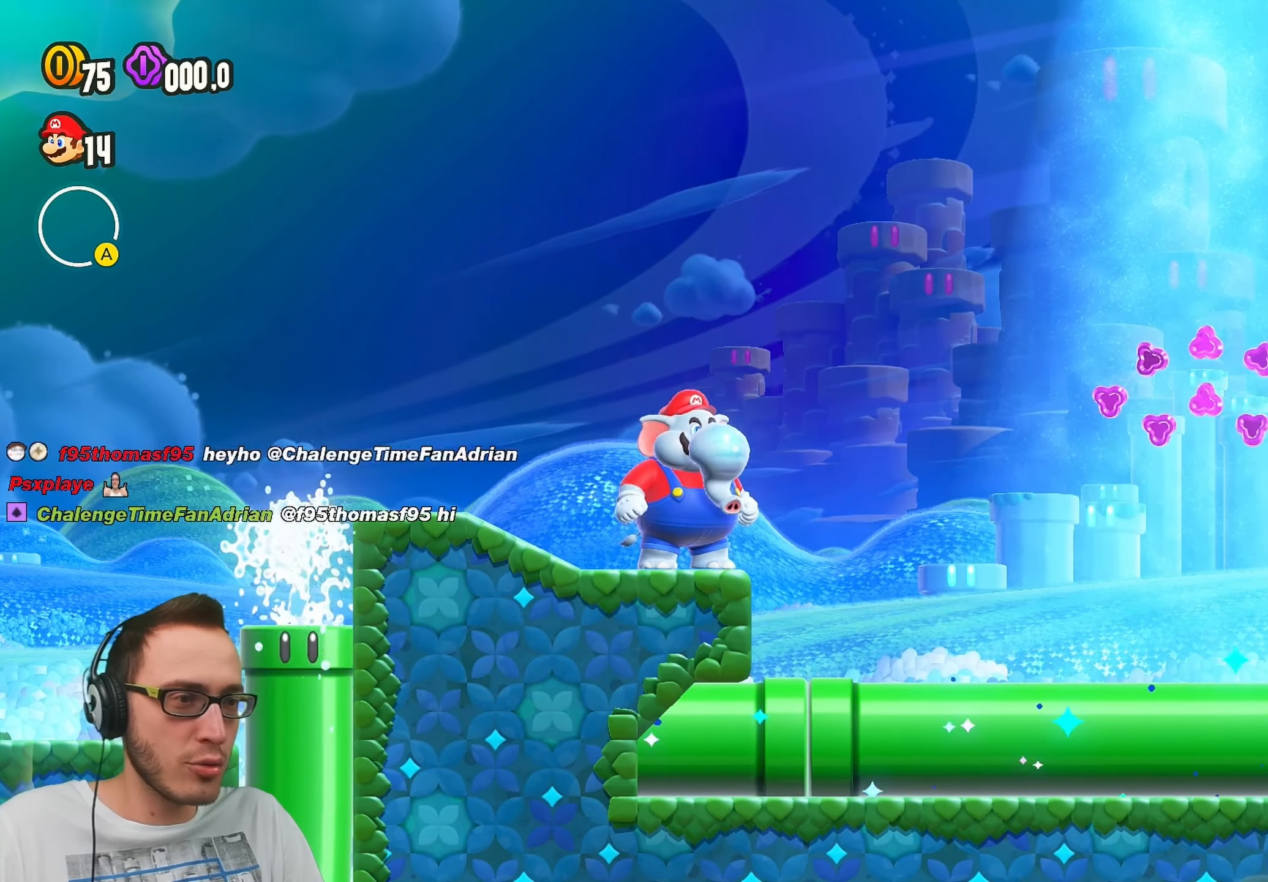
{"dt_ms": 500, "buttons": ["B", "Y", "DPAD_RIGHT"], "left_stick": "center", "right_stick": "center", "events": [[83, "DPAD_RIGHT", "up"], [417, "DPAD_RIGHT", "down"], [450, "B", "down"]]}
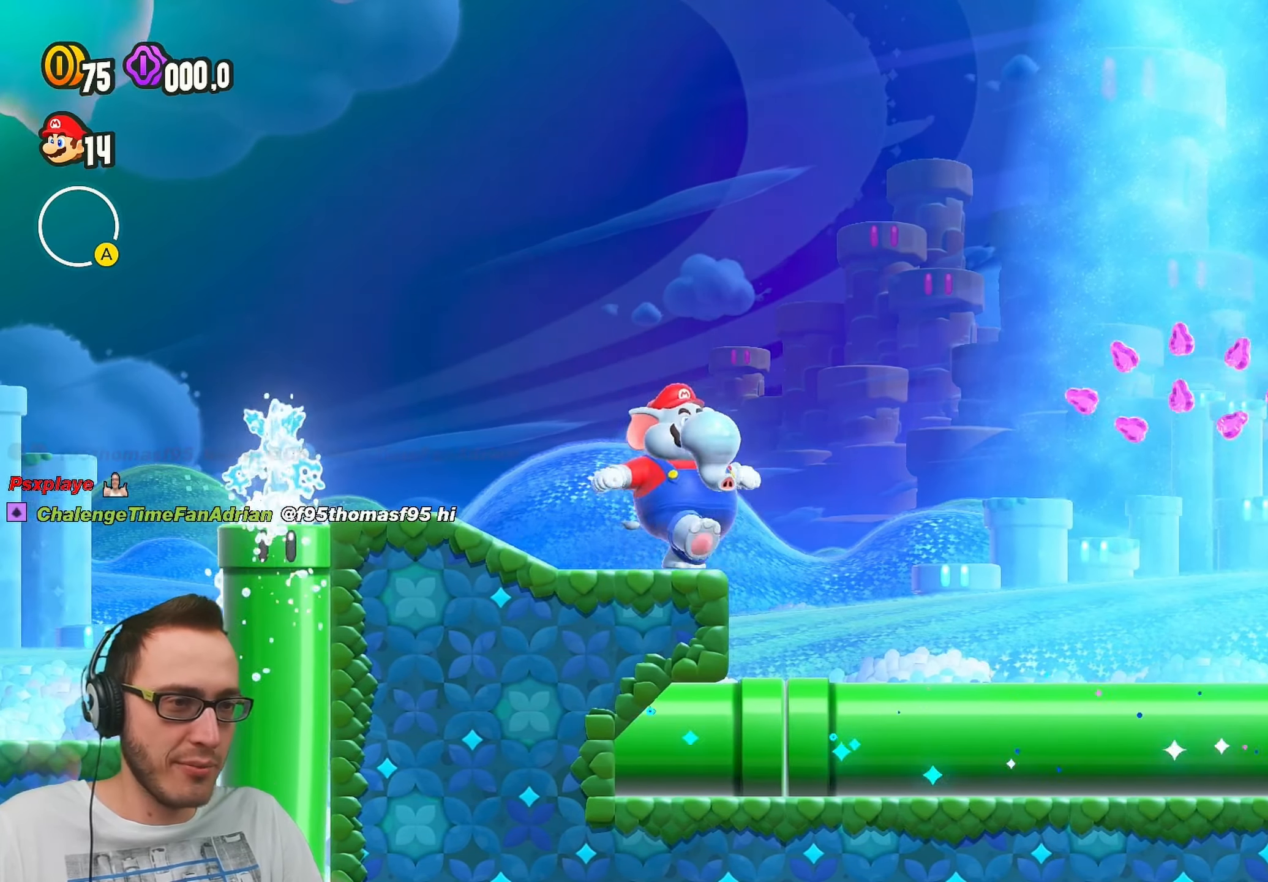
{"dt_ms": 500, "buttons": ["Y"], "left_stick": "center", "right_stick": "center", "events": [[117, "DPAD_RIGHT", "up"], [133, "B", "up"]]}
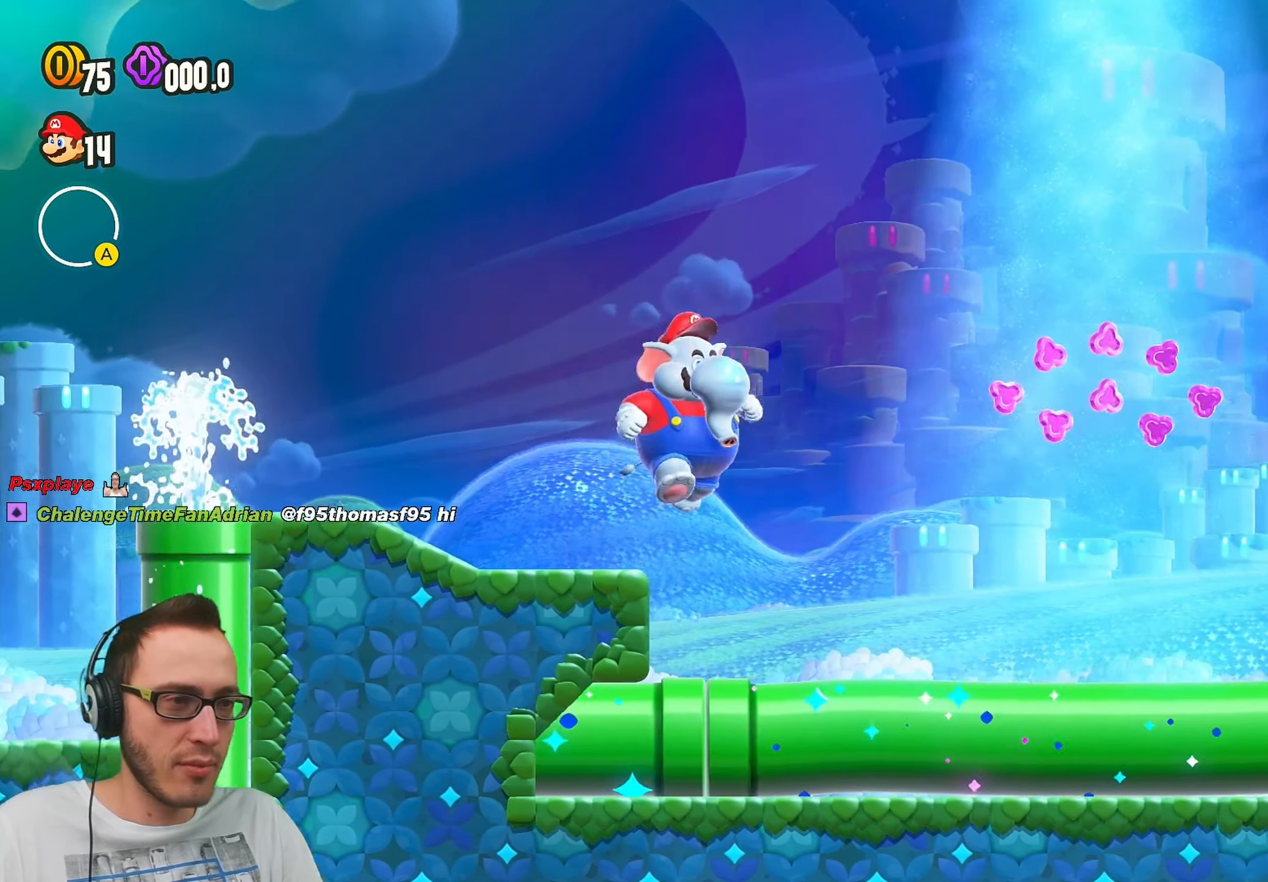
{"dt_ms": 500, "buttons": ["Y"], "left_stick": "center", "right_stick": "center", "events": []}
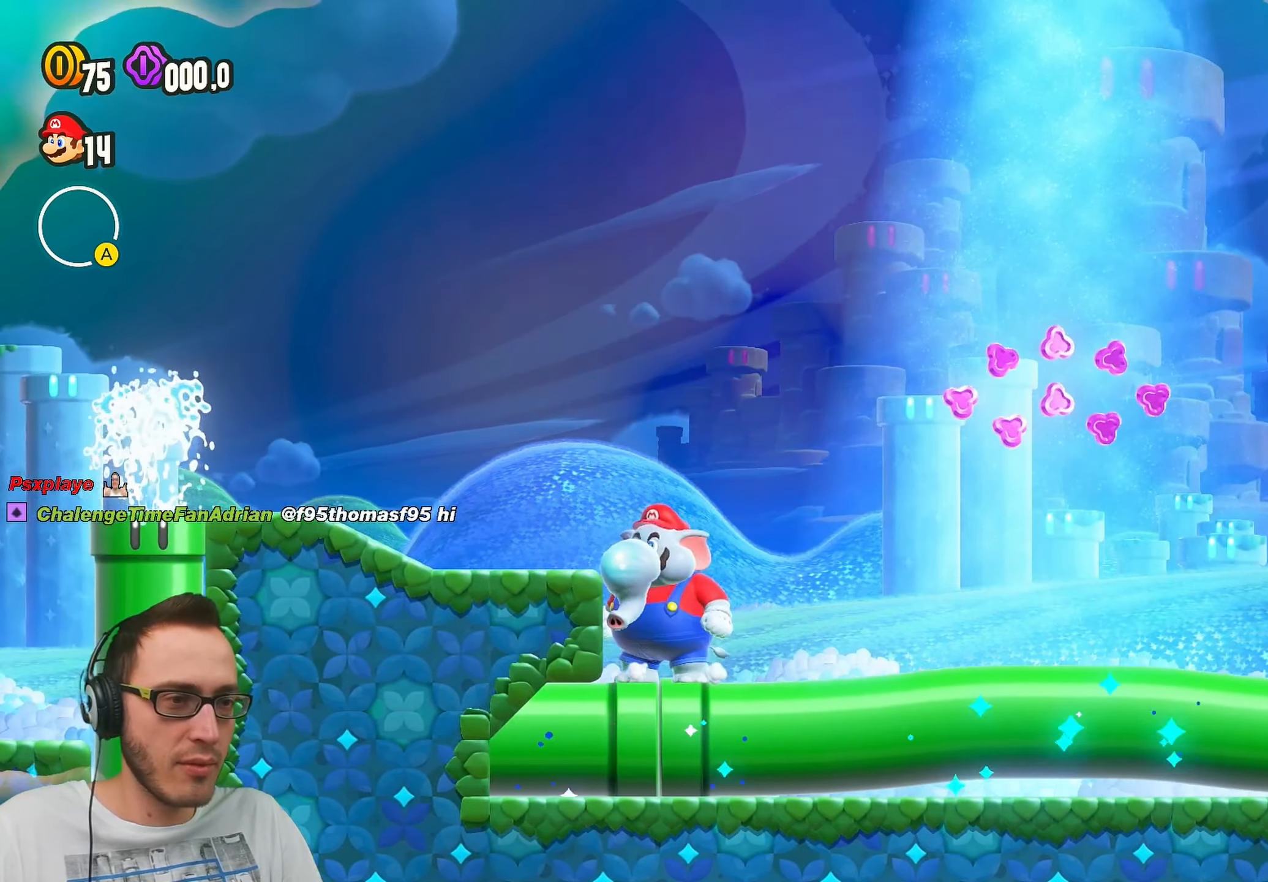
{"dt_ms": 500, "buttons": ["Y"], "left_stick": "center", "right_stick": "center", "events": [[233, "B", "down"], [500, "B", "up"]]}
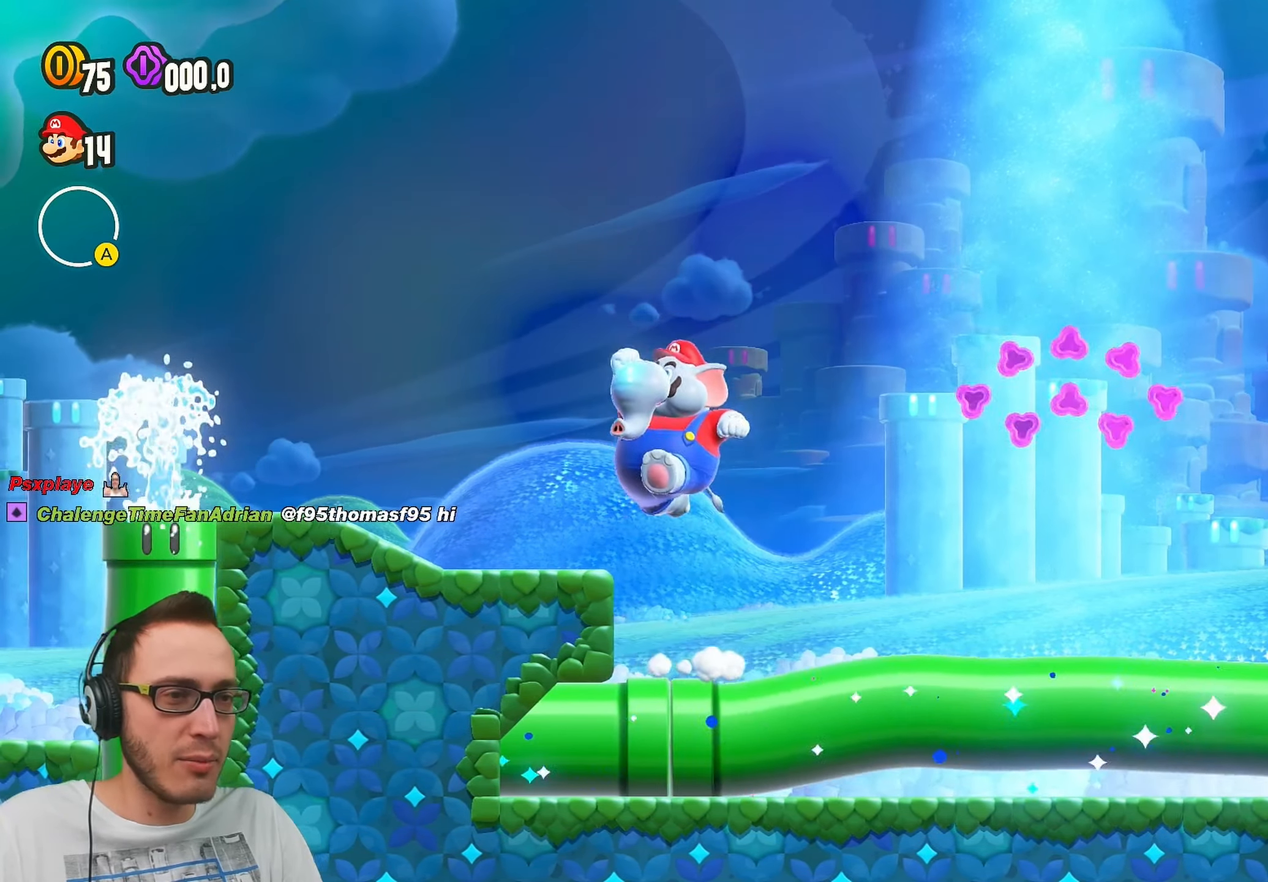
{"dt_ms": 500, "buttons": ["Y"], "left_stick": "center", "right_stick": "center", "events": [[233, "DPAD_RIGHT", "down"], [350, "DPAD_RIGHT", "up"]]}
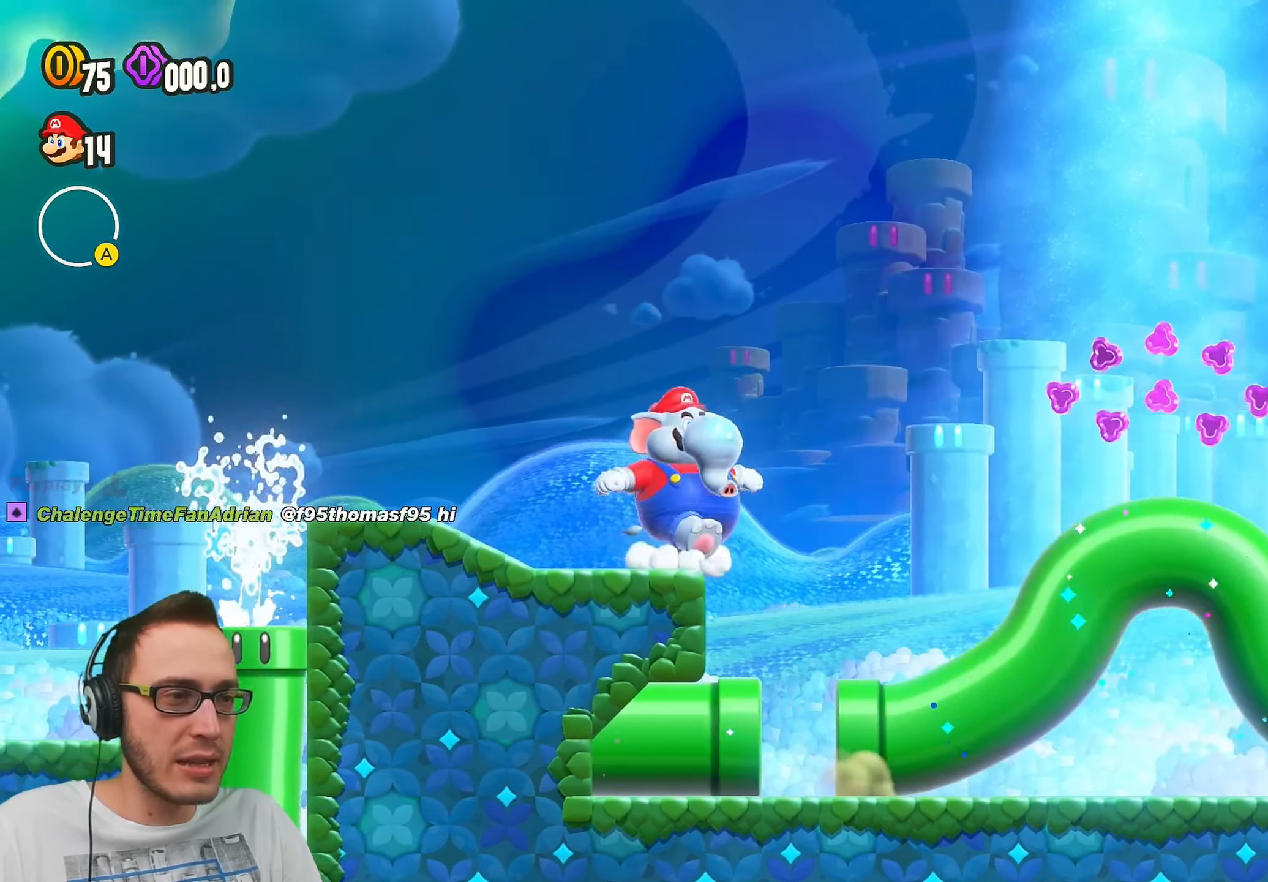
{"dt_ms": 500, "buttons": ["Y", "DPAD_RIGHT"], "left_stick": "center", "right_stick": "center", "events": [[450, "DPAD_RIGHT", "down"]]}
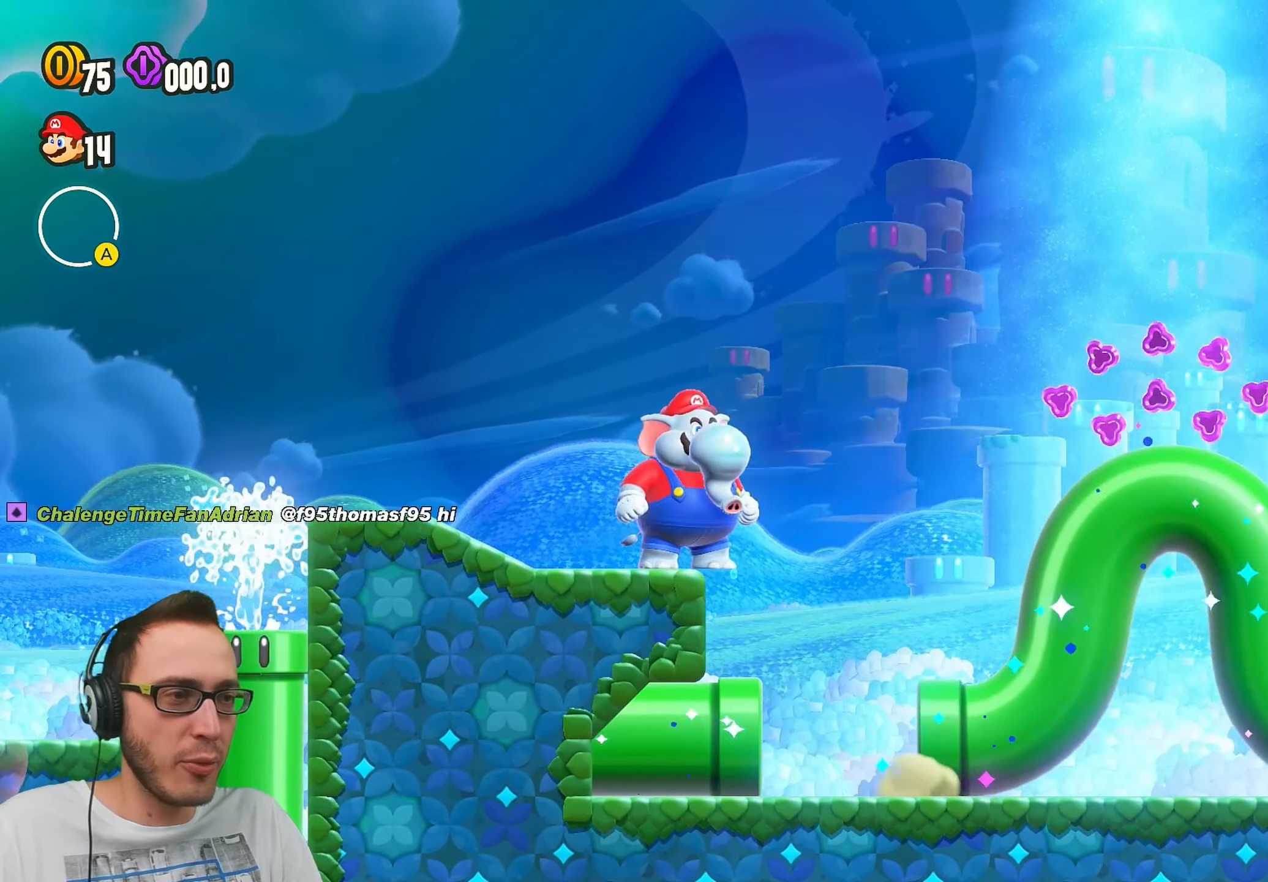
{"dt_ms": 500, "buttons": ["Y"], "left_stick": "center", "right_stick": "center", "events": [[83, "DPAD_RIGHT", "up"], [300, "DPAD_RIGHT", "down"], [500, "DPAD_RIGHT", "up"]]}
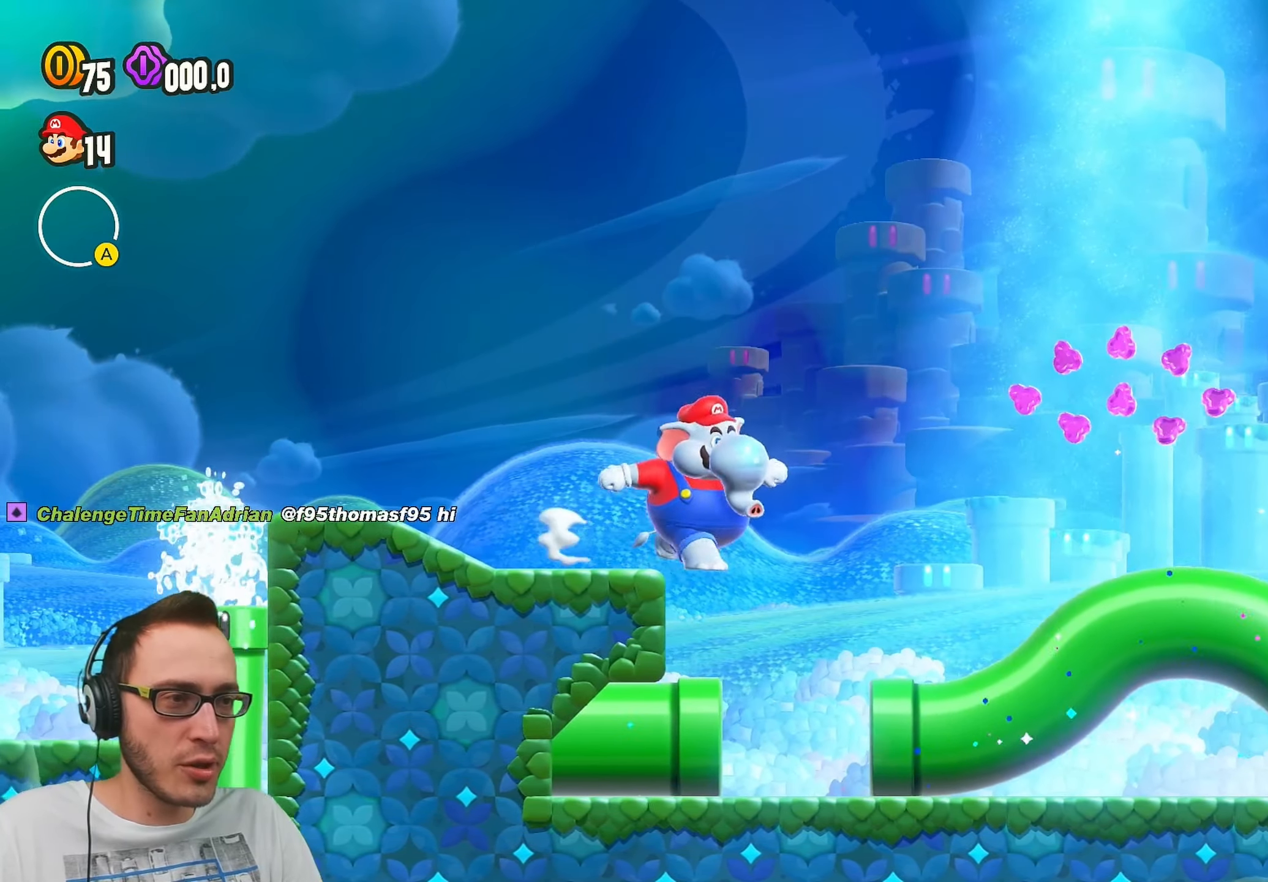
{"dt_ms": 500, "buttons": [], "left_stick": "center", "right_stick": "center", "events": [[200, "Y", "up"]]}
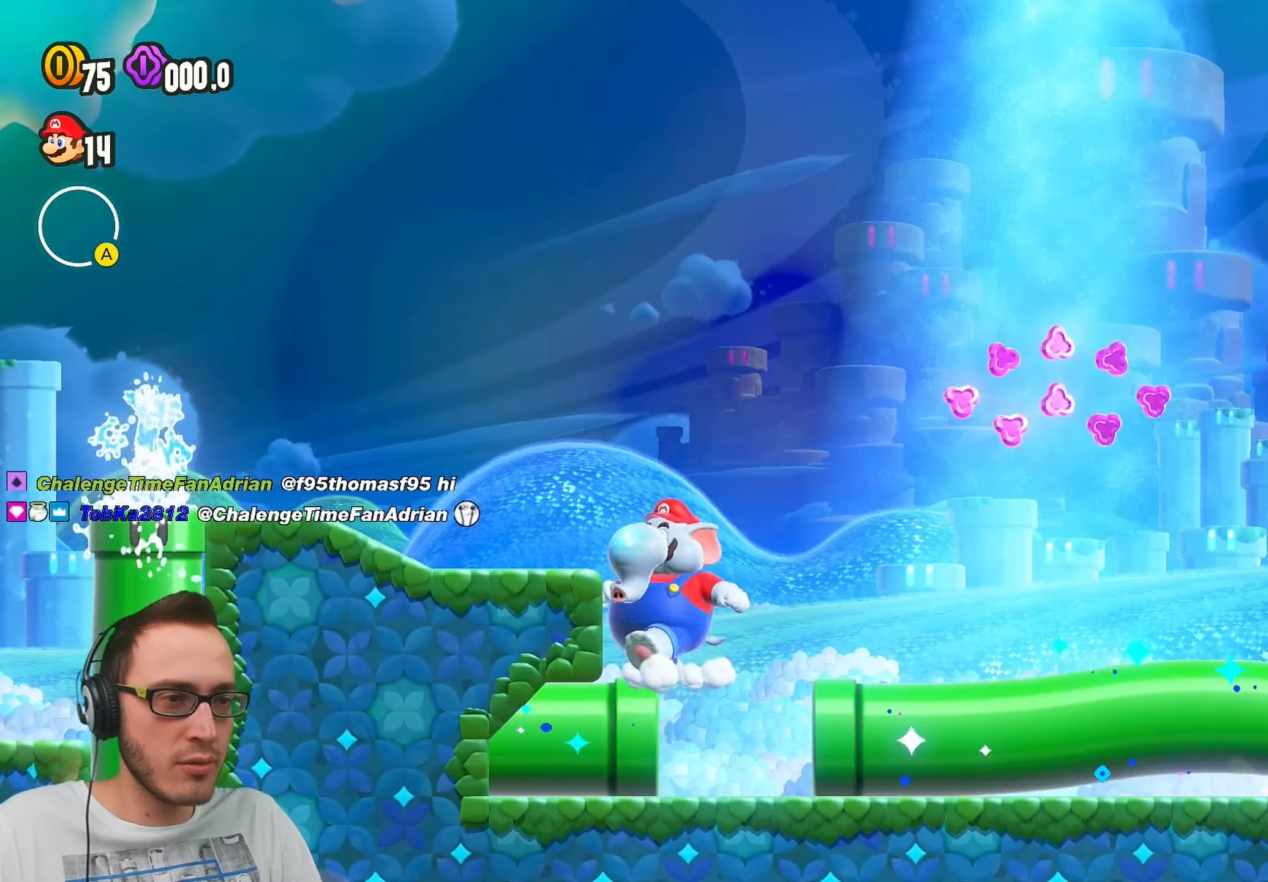
{"dt_ms": 500, "buttons": [], "left_stick": "center", "right_stick": "center", "events": [[183, "DPAD_RIGHT", "down"], [283, "DPAD_RIGHT", "up"]]}
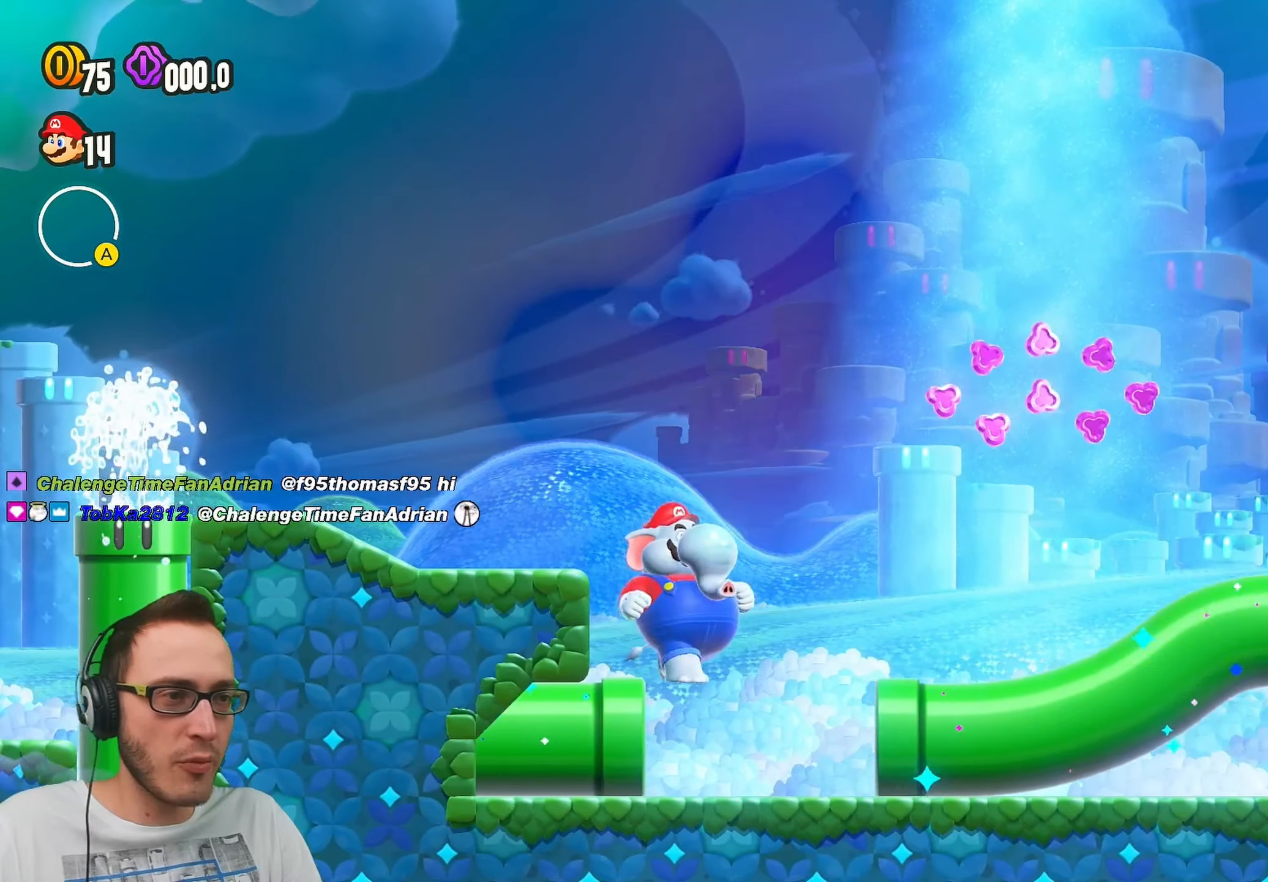
{"dt_ms": 500, "buttons": [], "left_stick": "center", "right_stick": "center", "events": [[217, "DPAD_RIGHT", "down"], [450, "DPAD_RIGHT", "up"]]}
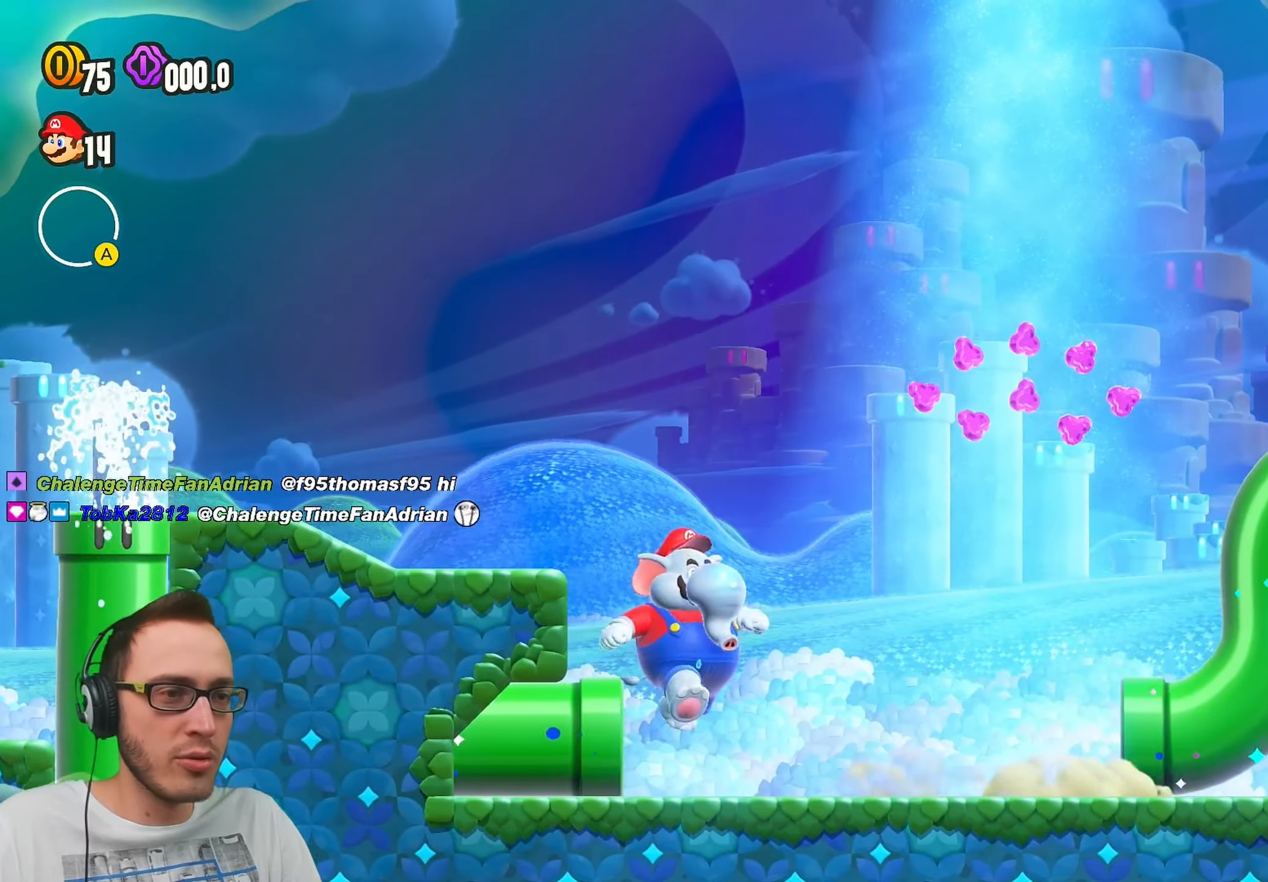
{"dt_ms": 500, "buttons": ["DPAD_RIGHT"], "left_stick": "center", "right_stick": "center", "events": [[200, "DPAD_RIGHT", "down"]]}
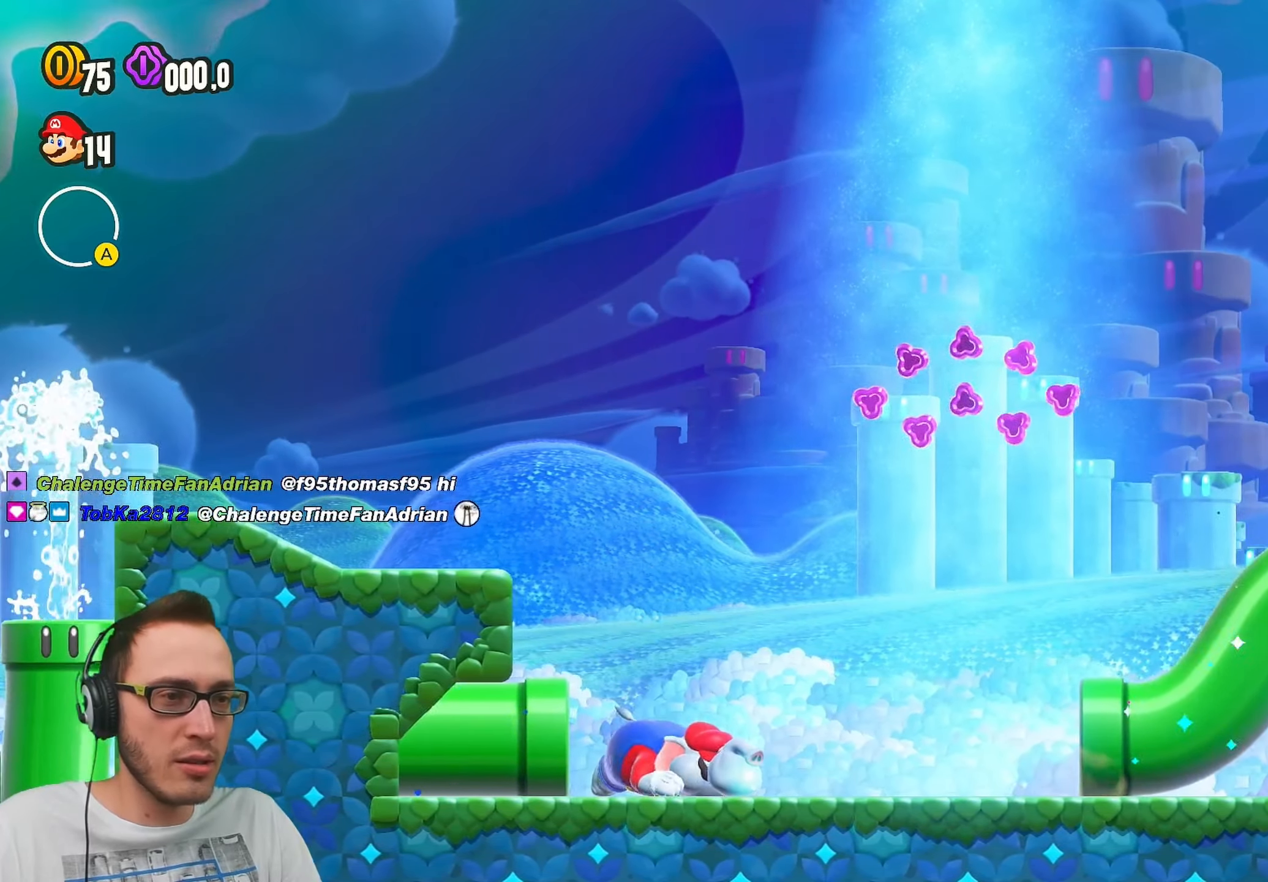
{"dt_ms": 500, "buttons": ["DPAD_RIGHT"], "left_stick": "center", "right_stick": "center", "events": []}
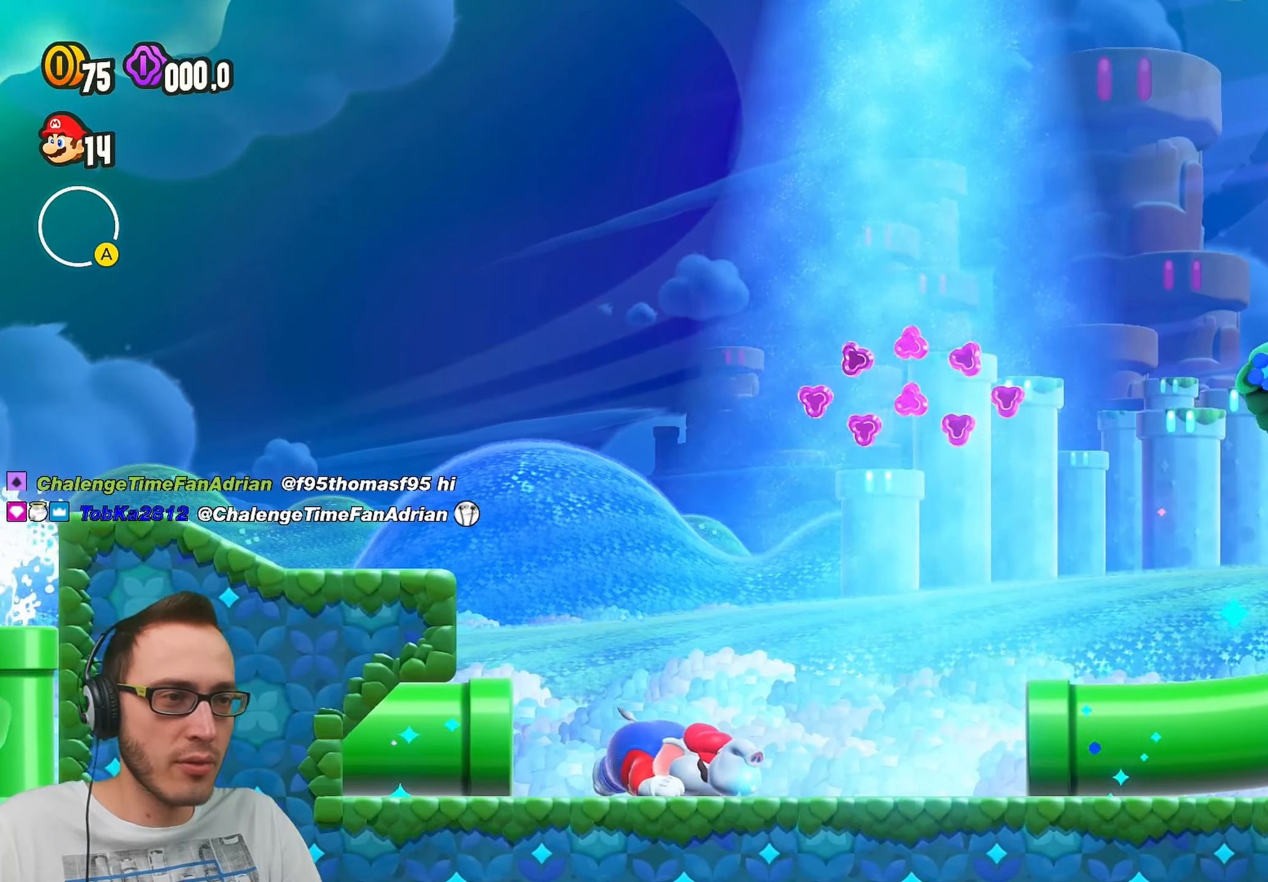
{"dt_ms": 500, "buttons": ["DPAD_RIGHT"], "left_stick": "center", "right_stick": "center", "events": []}
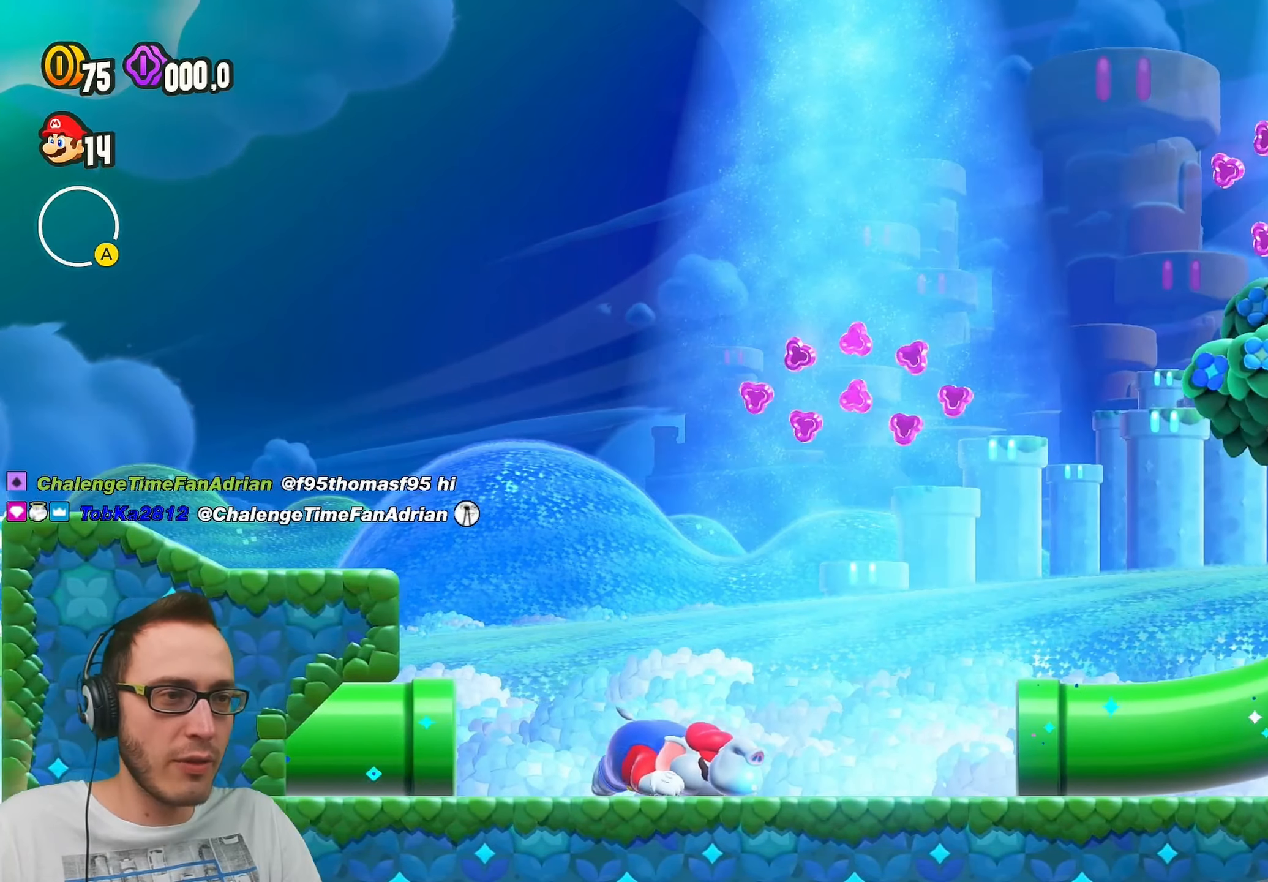
{"dt_ms": 500, "buttons": ["DPAD_RIGHT"], "left_stick": "center", "right_stick": "center", "events": []}
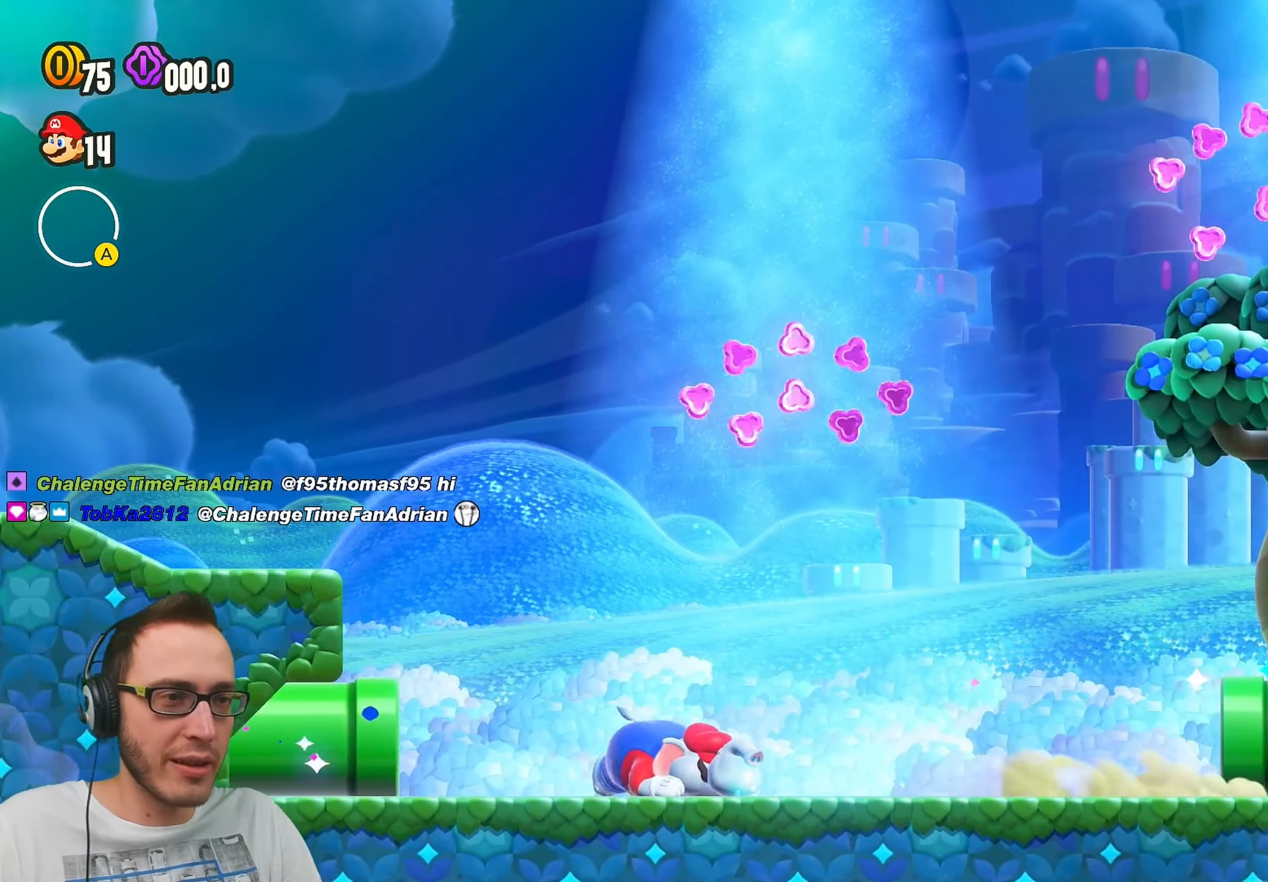
{"dt_ms": 500, "buttons": ["DPAD_RIGHT"], "left_stick": "center", "right_stick": "center", "events": []}
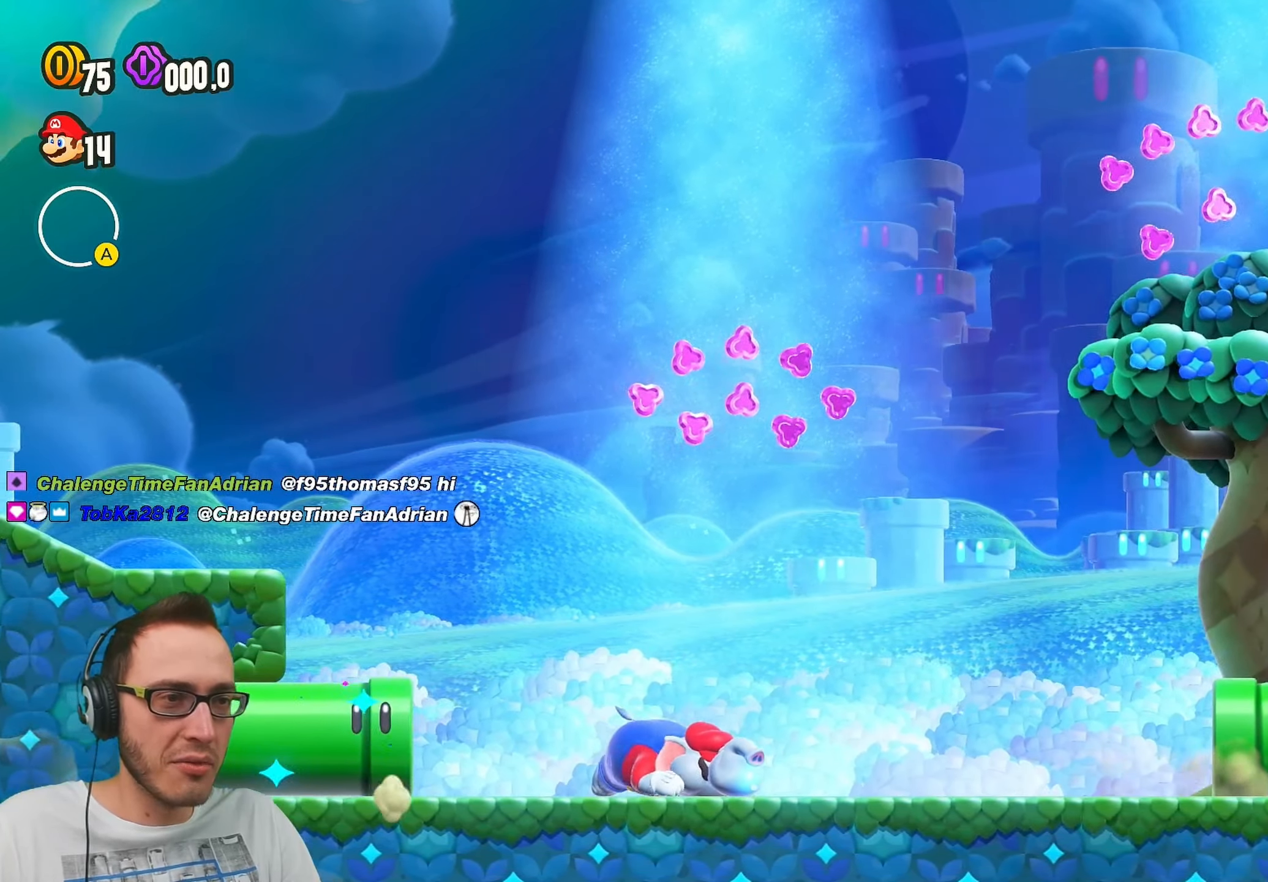
{"dt_ms": 500, "buttons": ["DPAD_RIGHT"], "left_stick": "center", "right_stick": "center", "events": []}
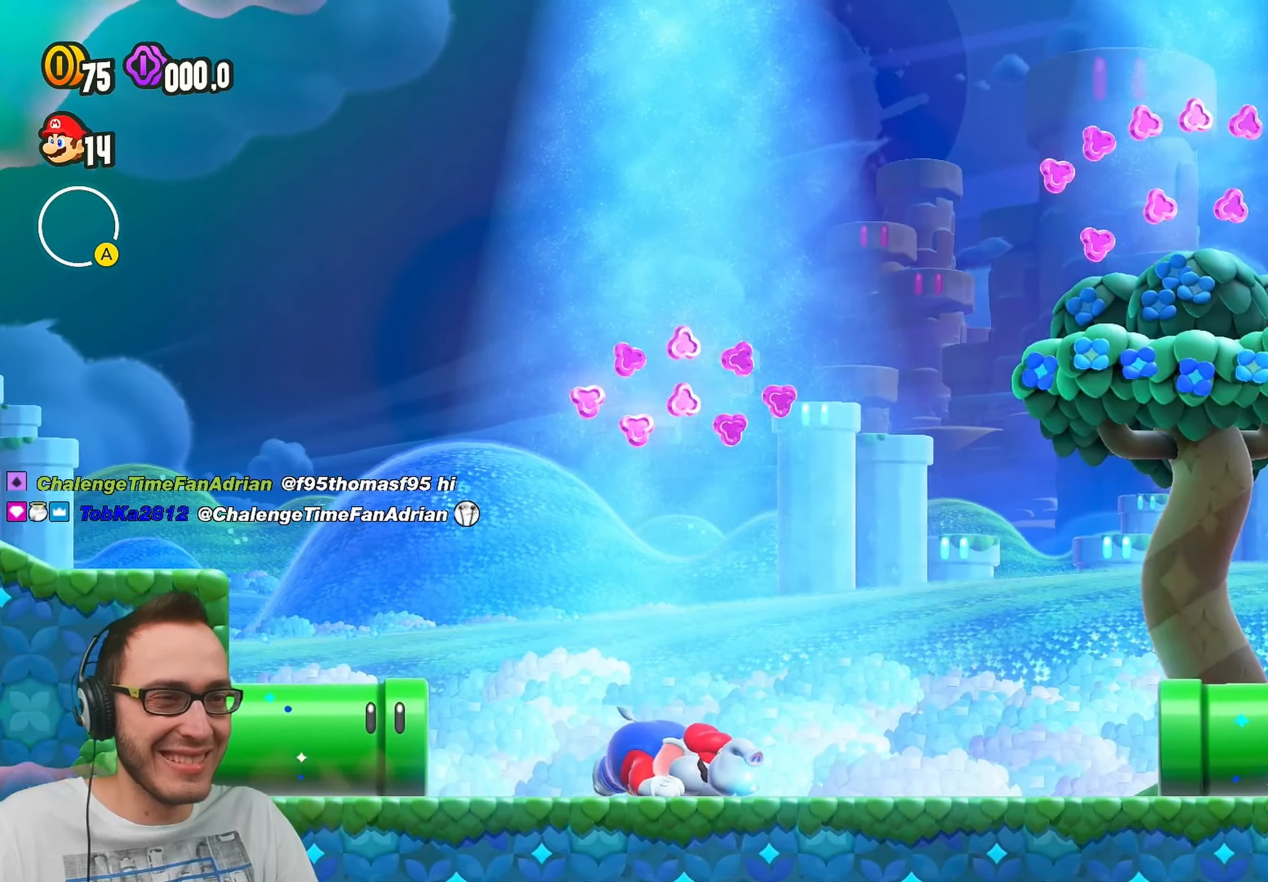
{"dt_ms": 500, "buttons": ["DPAD_RIGHT"], "left_stick": "center", "right_stick": "center", "events": []}